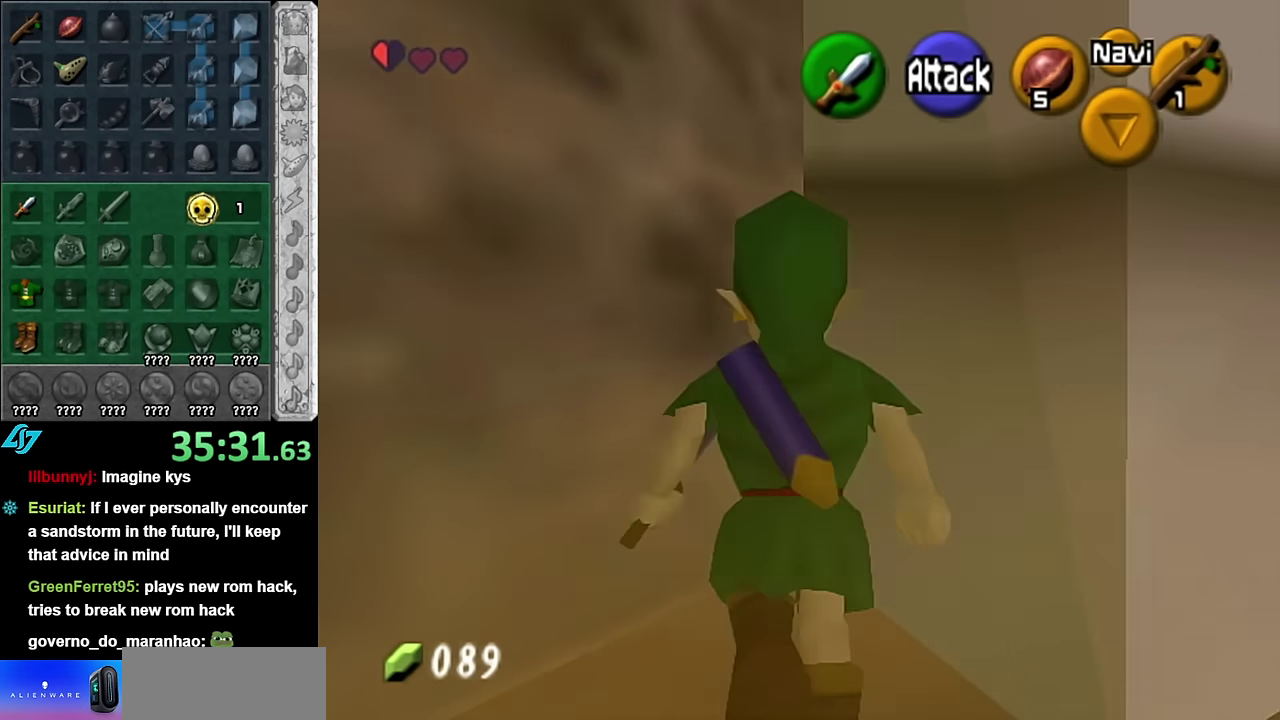
Gameplay with a controller (Nintendo layout); each line is a JSON object with the inputs held at the frame after it. "events" lists button and stick changes between this image and that frame as [ms after this image, input, new state], when the widget could be followed in between. Not read: L3 R2 R3 Y Z.
{"buttons": [], "left_stick": "up", "right_stick": "center", "events": [[83, "A", "up"], [100, "L1", "up"]]}
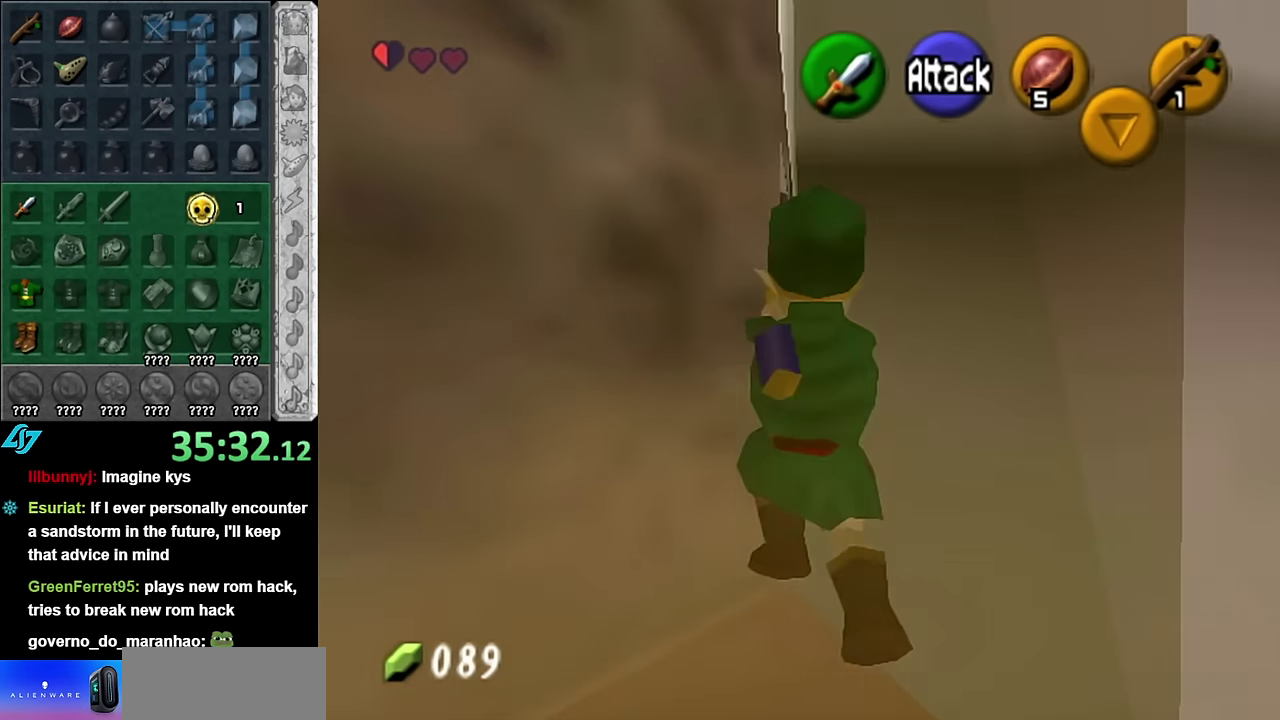
{"buttons": ["A"], "left_stick": "down-left", "right_stick": "center", "events": [[50, "left_stick", "center"], [233, "left_stick", "down-left"], [450, "A", "down"]]}
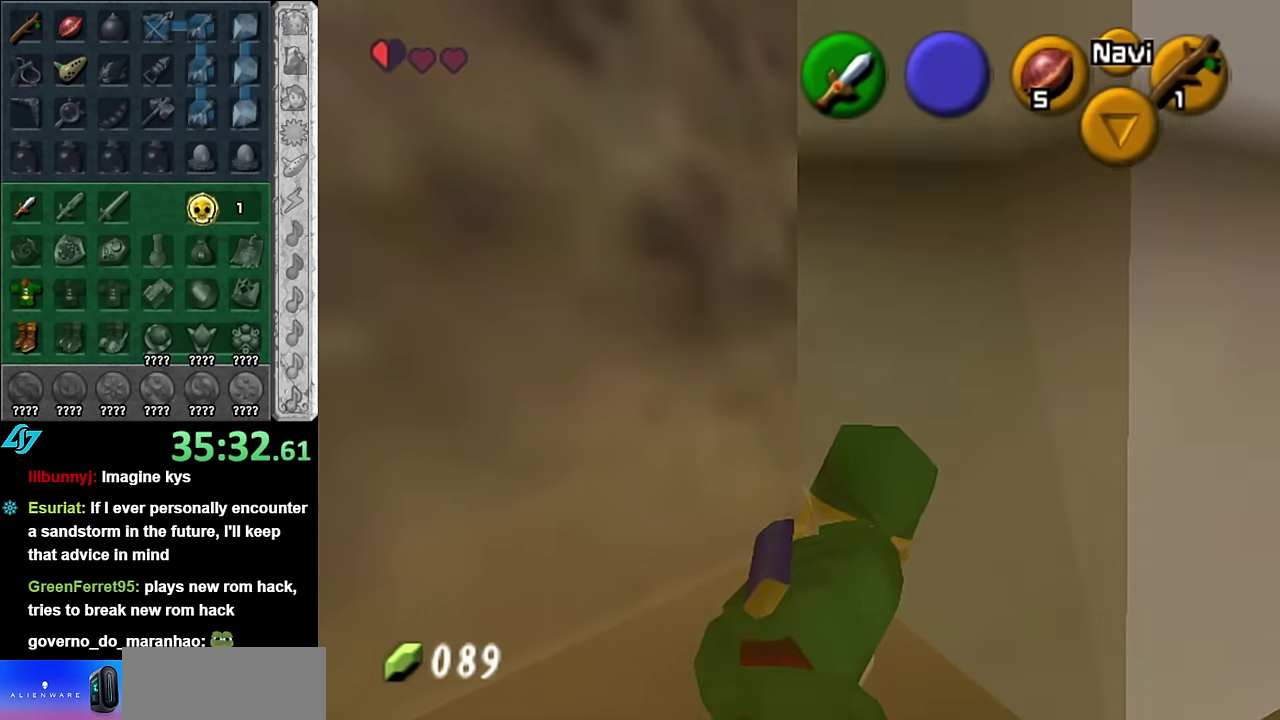
{"buttons": [], "left_stick": "up", "right_stick": "center", "events": [[117, "A", "up"], [117, "L1", "down"], [167, "left_stick", "up"], [333, "L1", "up"]]}
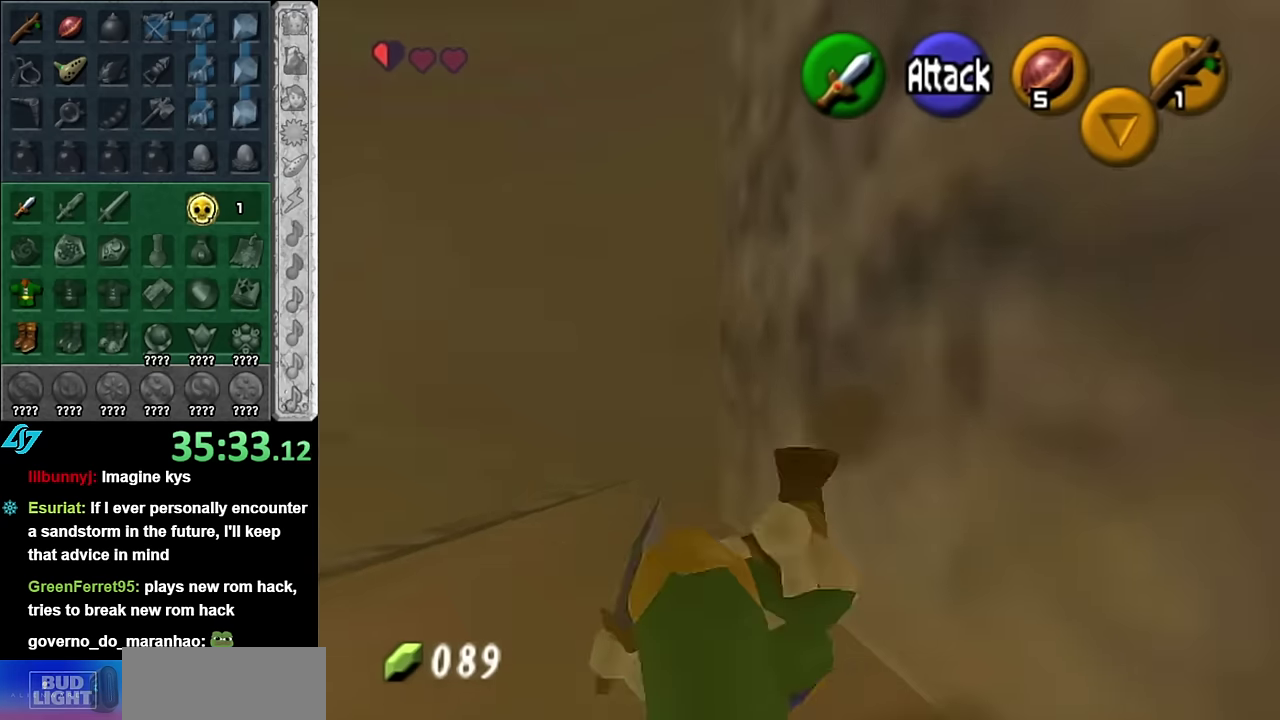
{"buttons": [], "left_stick": "up", "right_stick": "center", "events": []}
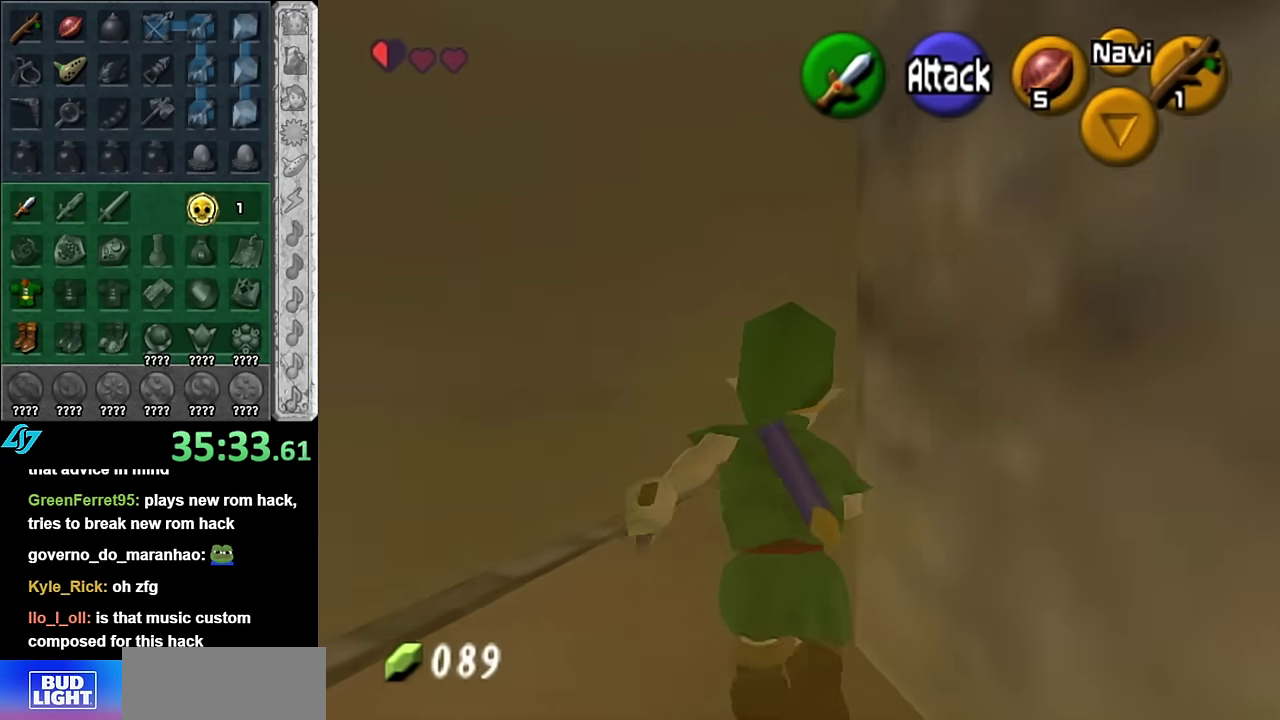
{"buttons": ["L1"], "left_stick": "up", "right_stick": "center", "events": [[267, "A", "down"], [384, "L1", "down"], [417, "A", "up"]]}
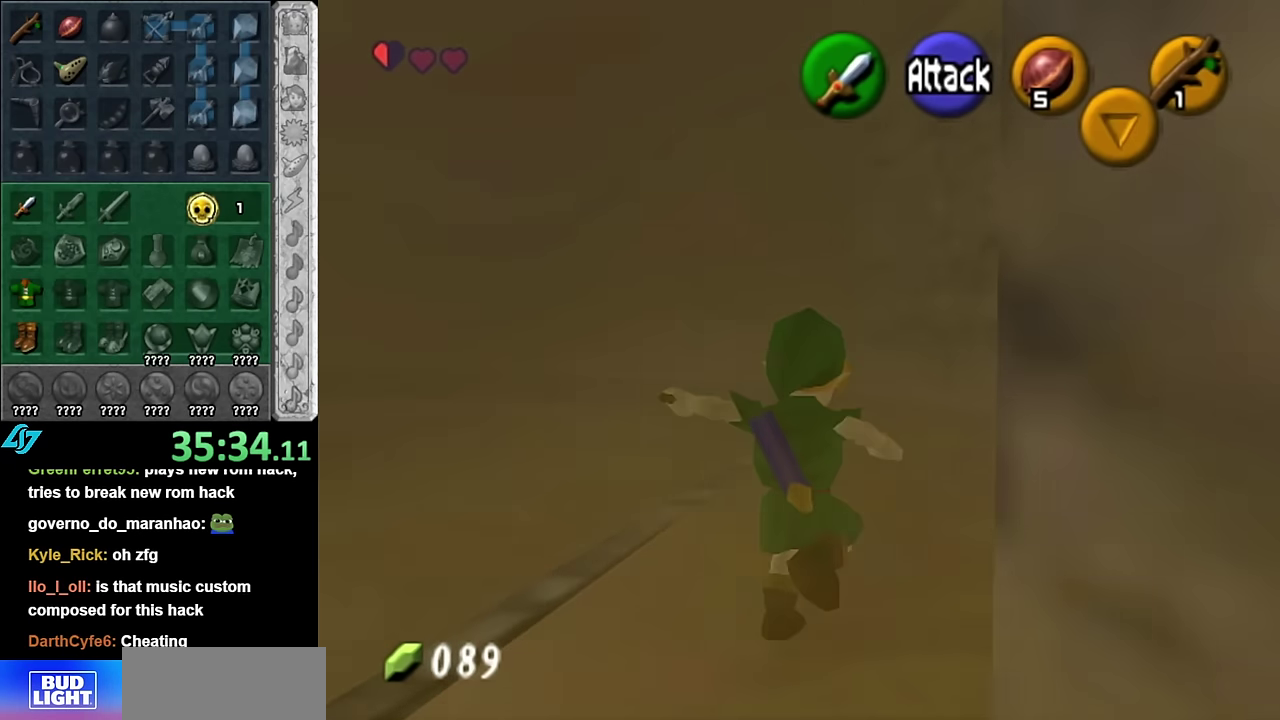
{"buttons": [], "left_stick": "up", "right_stick": "center", "events": [[100, "L1", "up"]]}
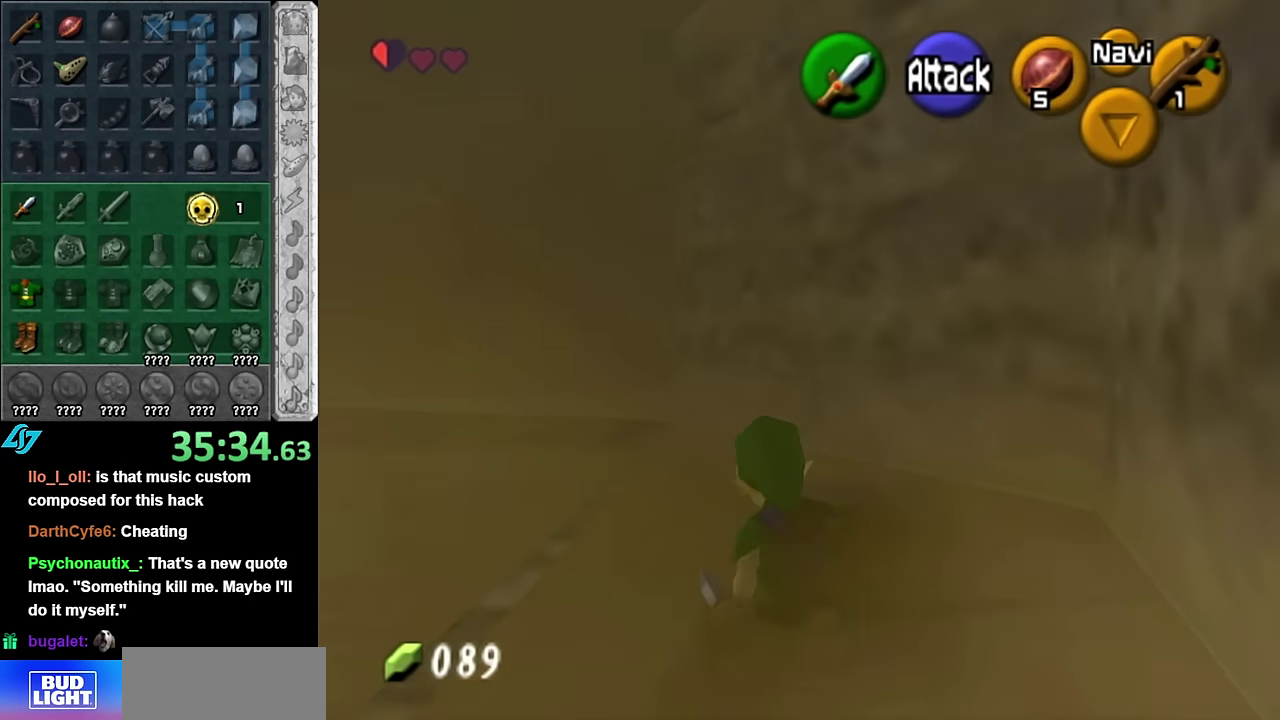
{"buttons": [], "left_stick": "up-left", "right_stick": "center", "events": [[417, "left_stick", "up-left"]]}
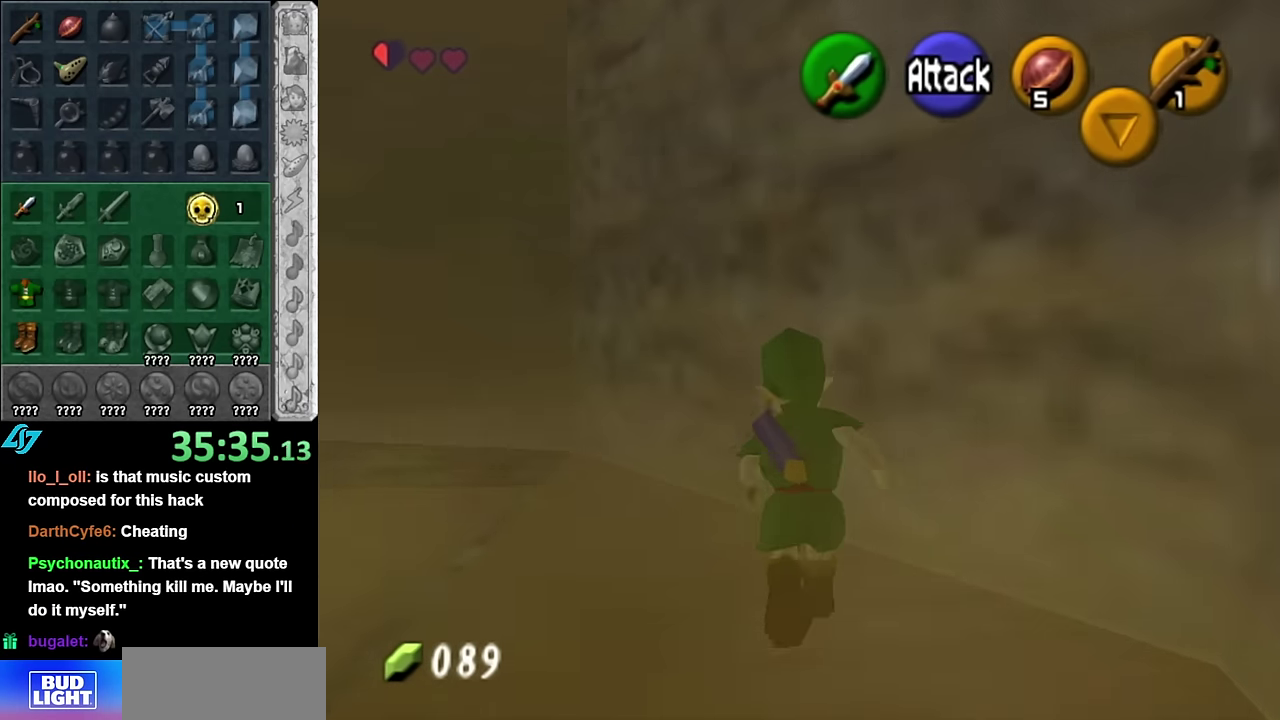
{"buttons": [], "left_stick": "up-left", "right_stick": "center", "events": [[17, "A", "down"], [134, "A", "up"], [234, "A", "down"], [350, "A", "up"]]}
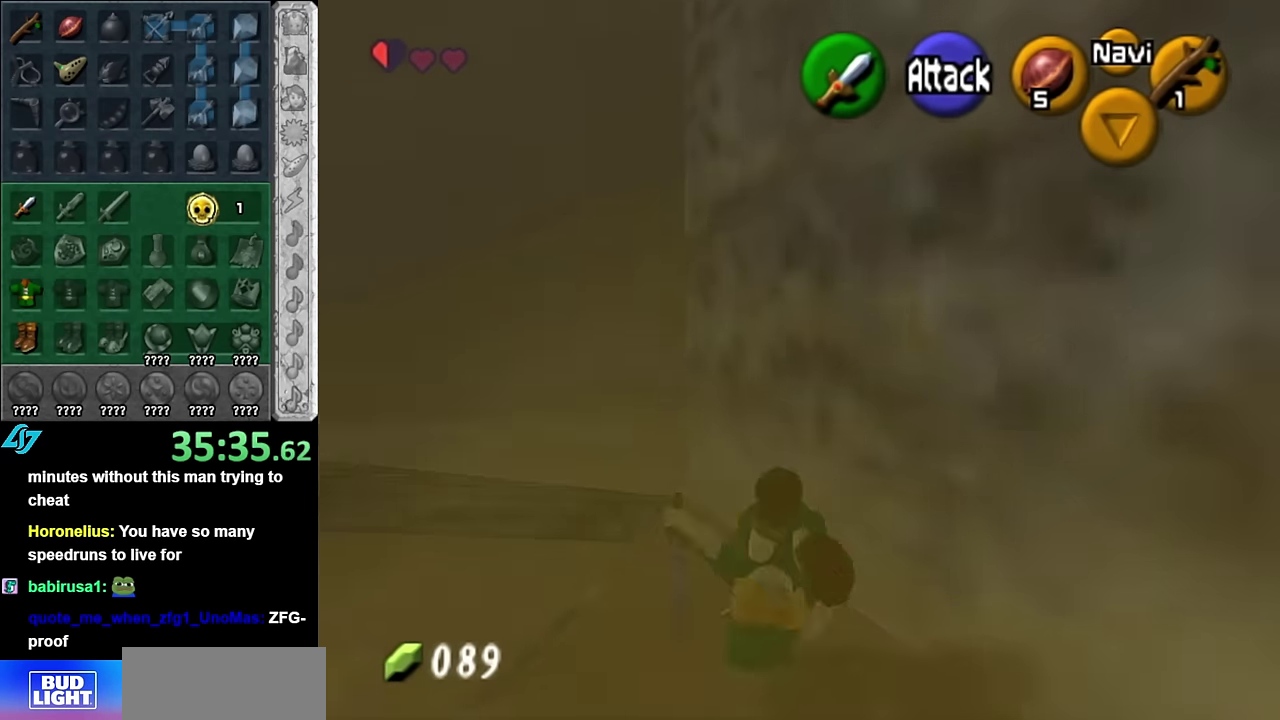
{"buttons": ["A"], "left_stick": "up", "right_stick": "center", "events": [[67, "left_stick", "up"], [384, "A", "down"]]}
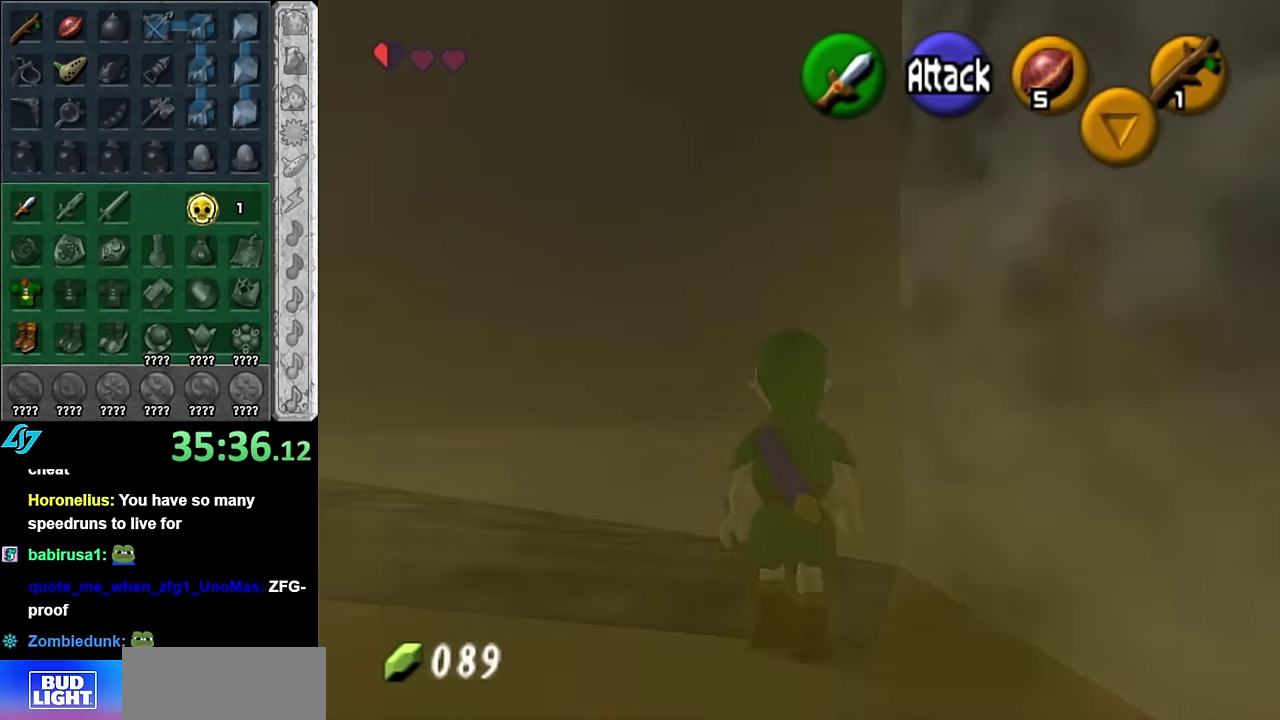
{"buttons": [], "left_stick": "up", "right_stick": "center", "events": [[50, "A", "up"]]}
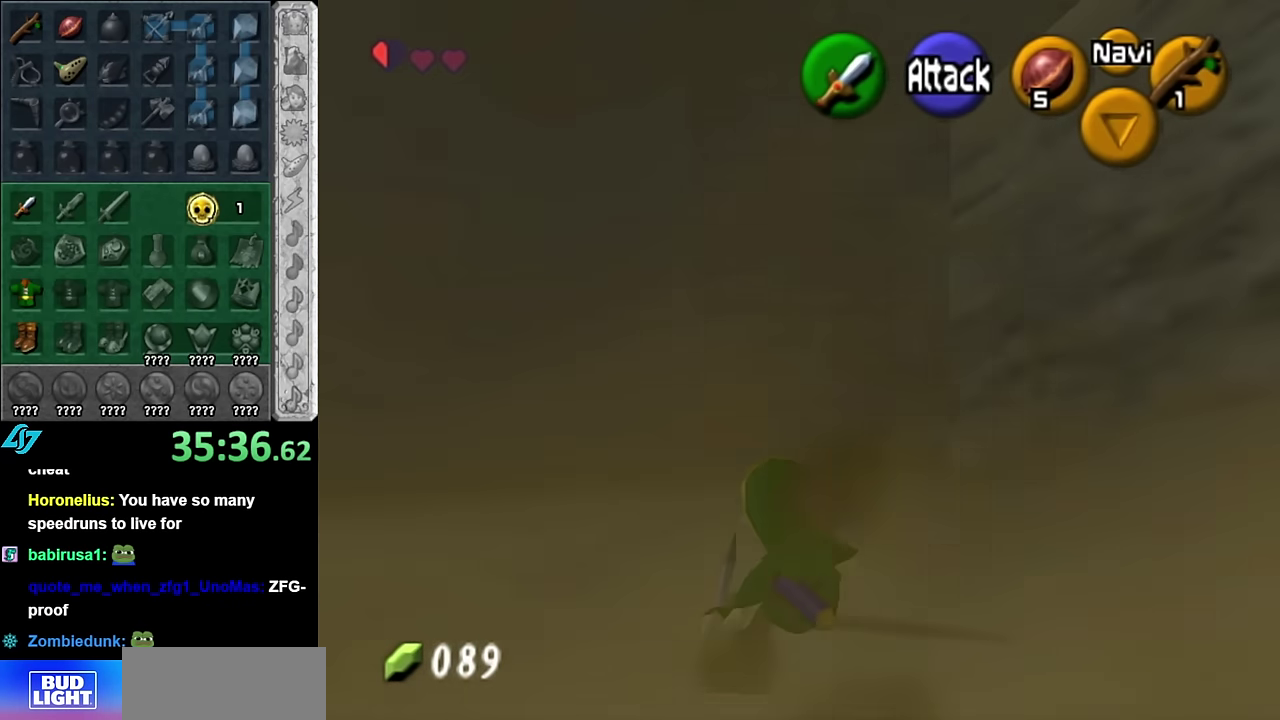
{"buttons": [], "left_stick": "up", "right_stick": "center", "events": []}
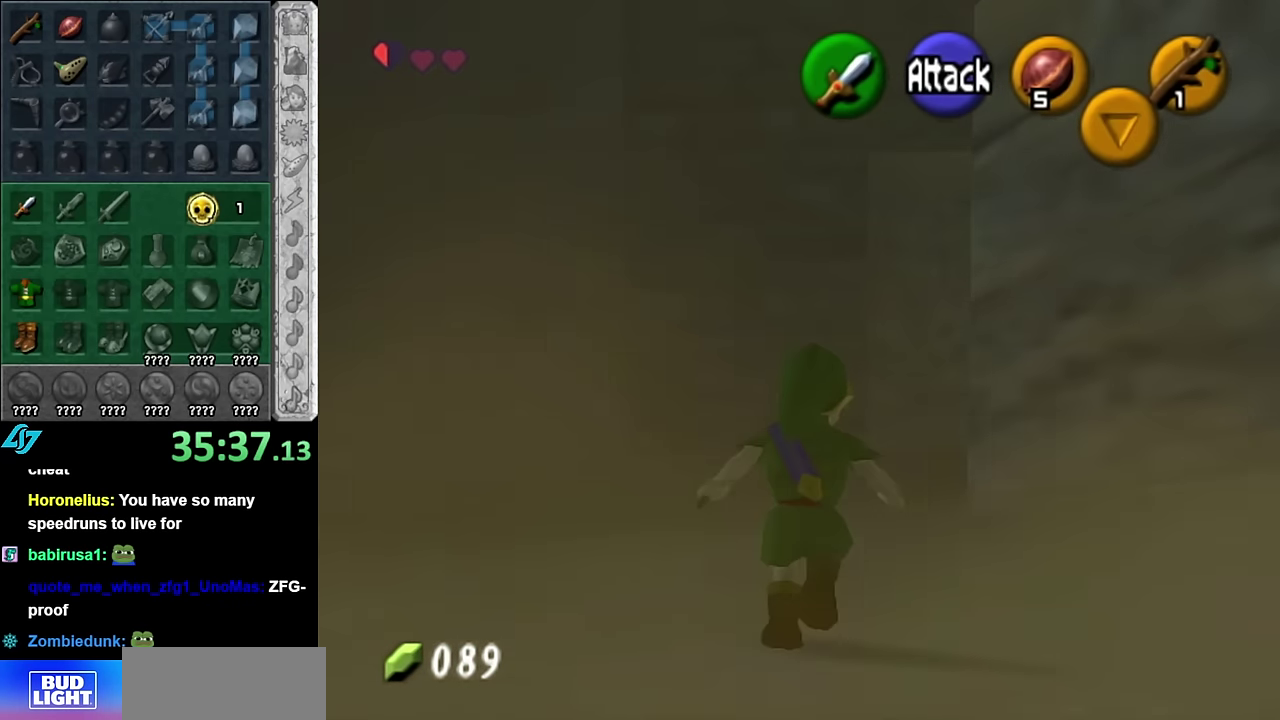
{"buttons": ["L1"], "left_stick": "center", "right_stick": "center", "events": [[100, "left_stick", "right"], [167, "left_stick", "down-right"], [417, "L1", "down"], [450, "left_stick", "center"]]}
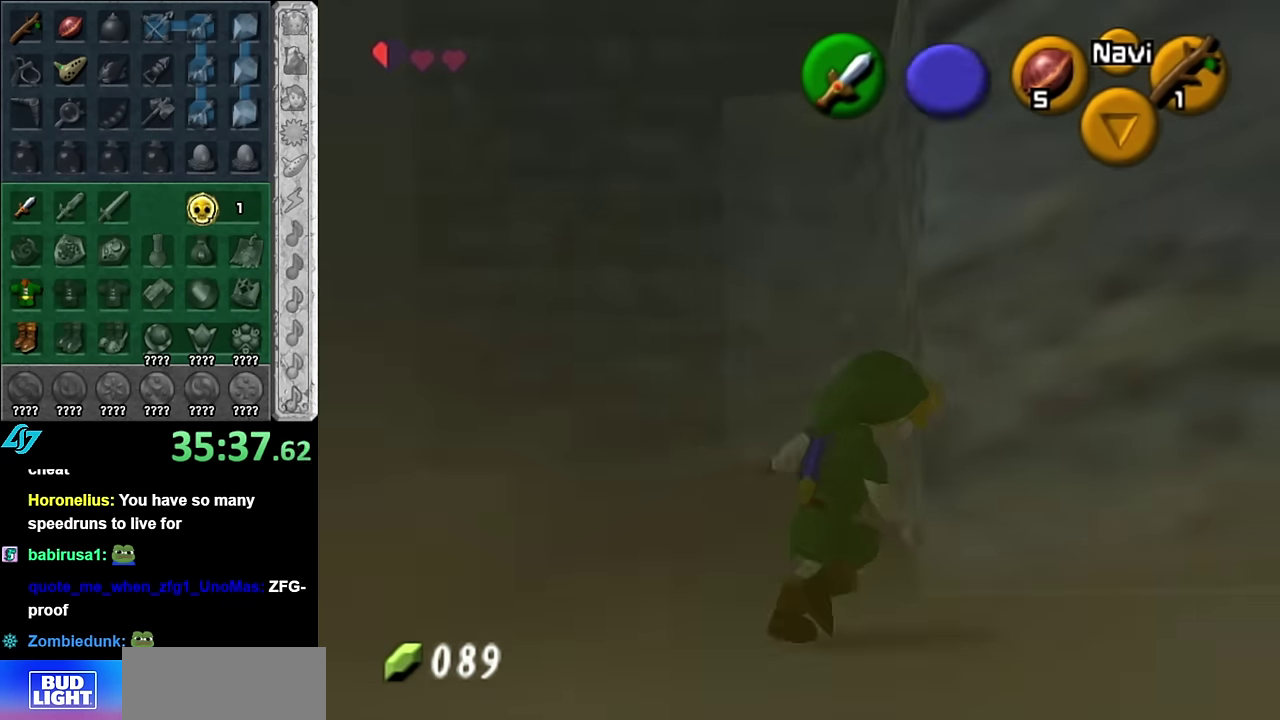
{"buttons": [], "left_stick": "down", "right_stick": "center", "events": [[134, "L1", "up"], [300, "left_stick", "down-right"], [417, "left_stick", "down"]]}
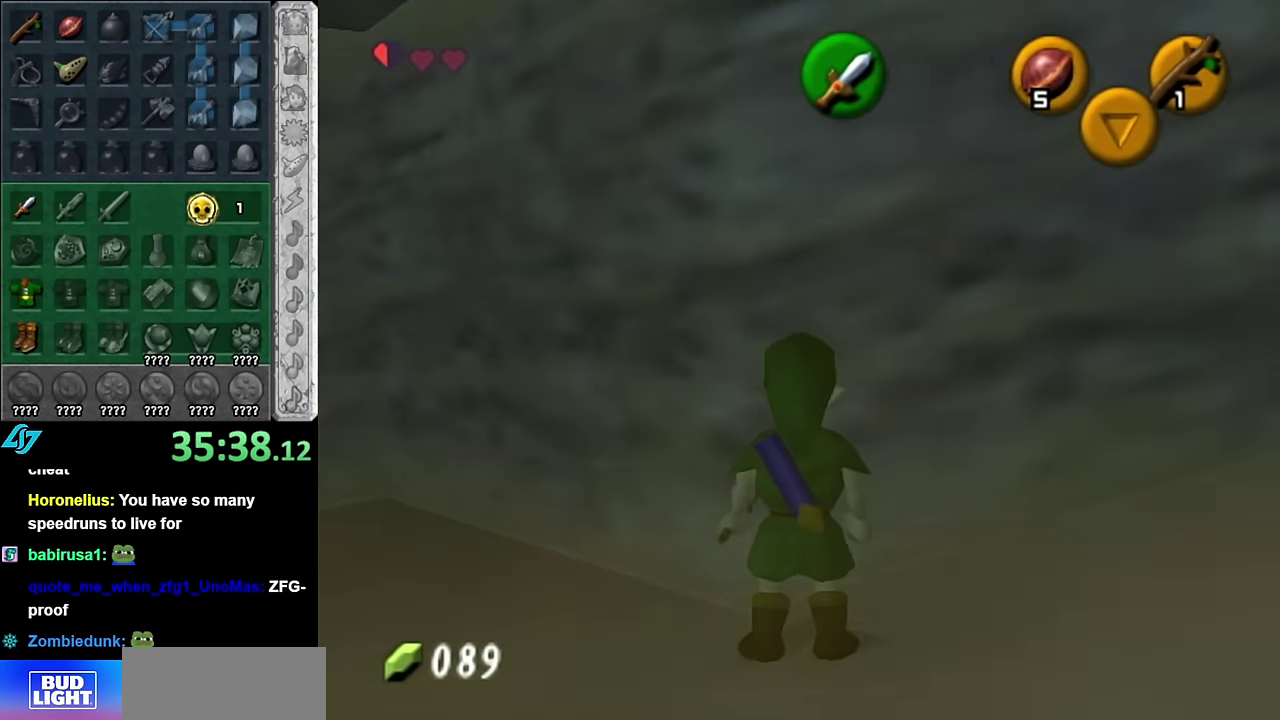
{"buttons": [], "left_stick": "center", "right_stick": "center", "events": [[84, "left_stick", "down-right"], [134, "left_stick", "right"], [484, "left_stick", "center"]]}
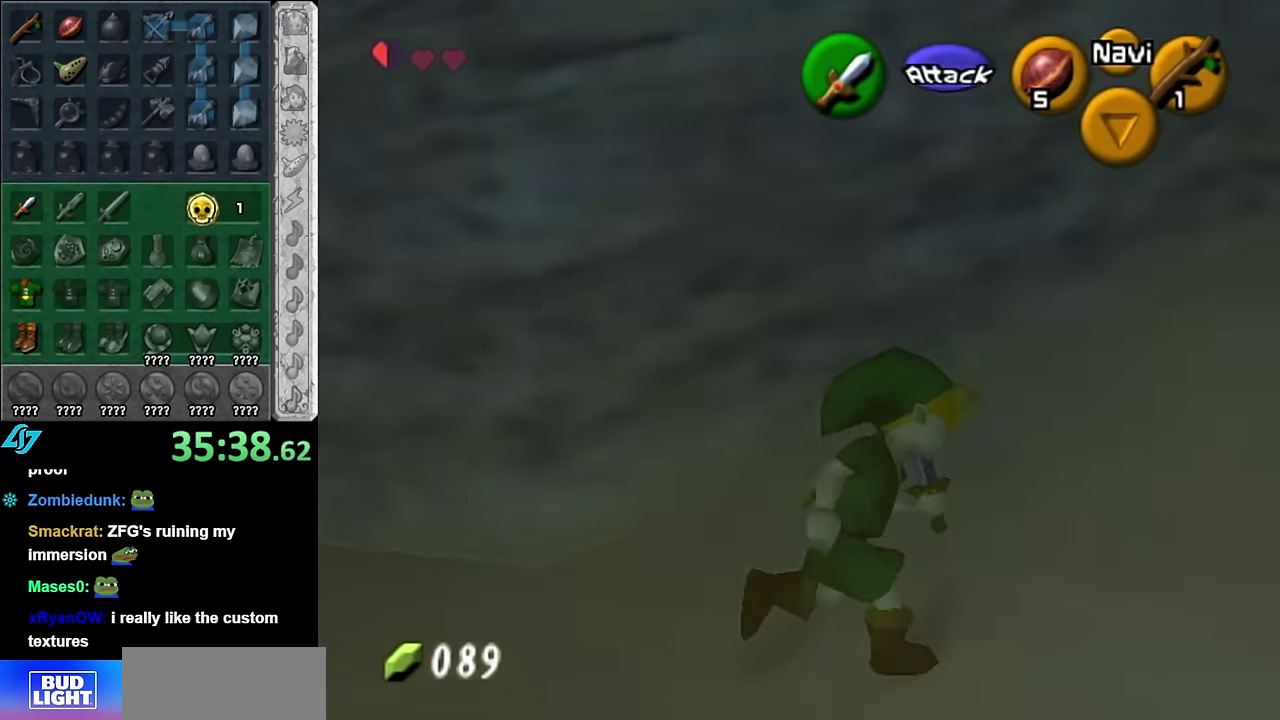
{"buttons": [], "left_stick": "left", "right_stick": "center", "events": [[117, "left_stick", "down-left"], [350, "left_stick", "left"]]}
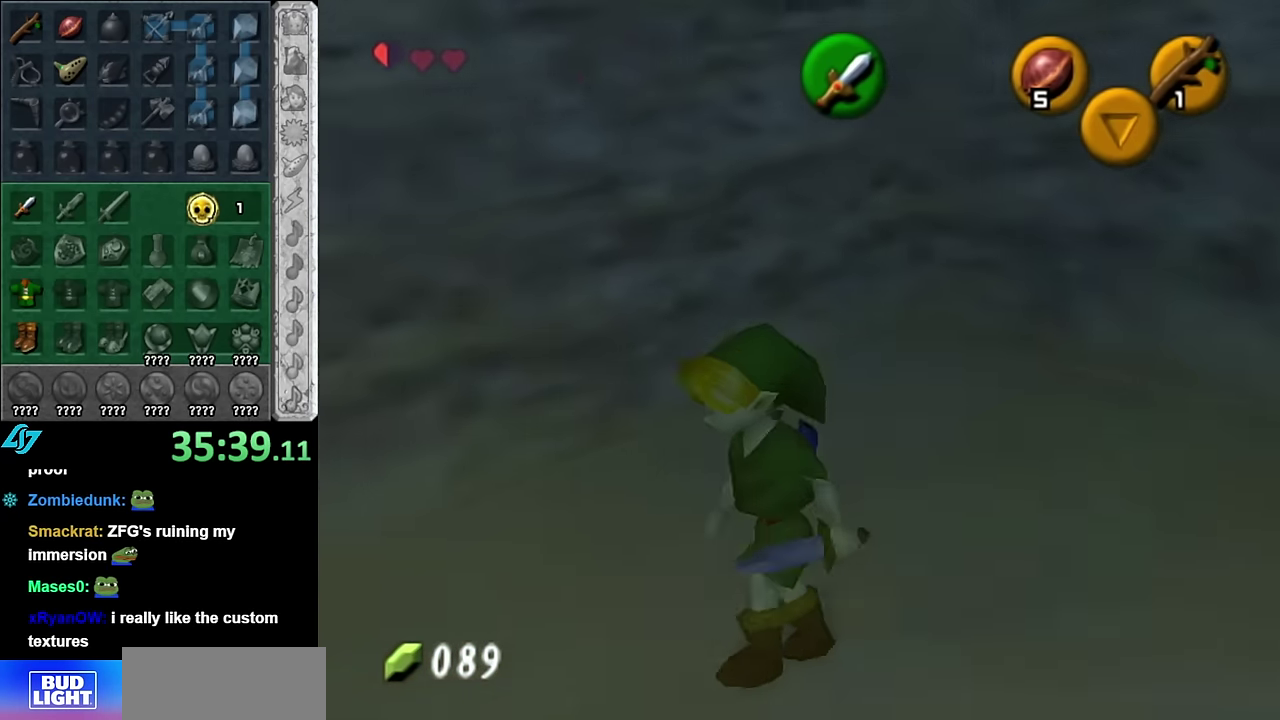
{"buttons": [], "left_stick": "up-left", "right_stick": "center", "events": [[234, "left_stick", "up-left"]]}
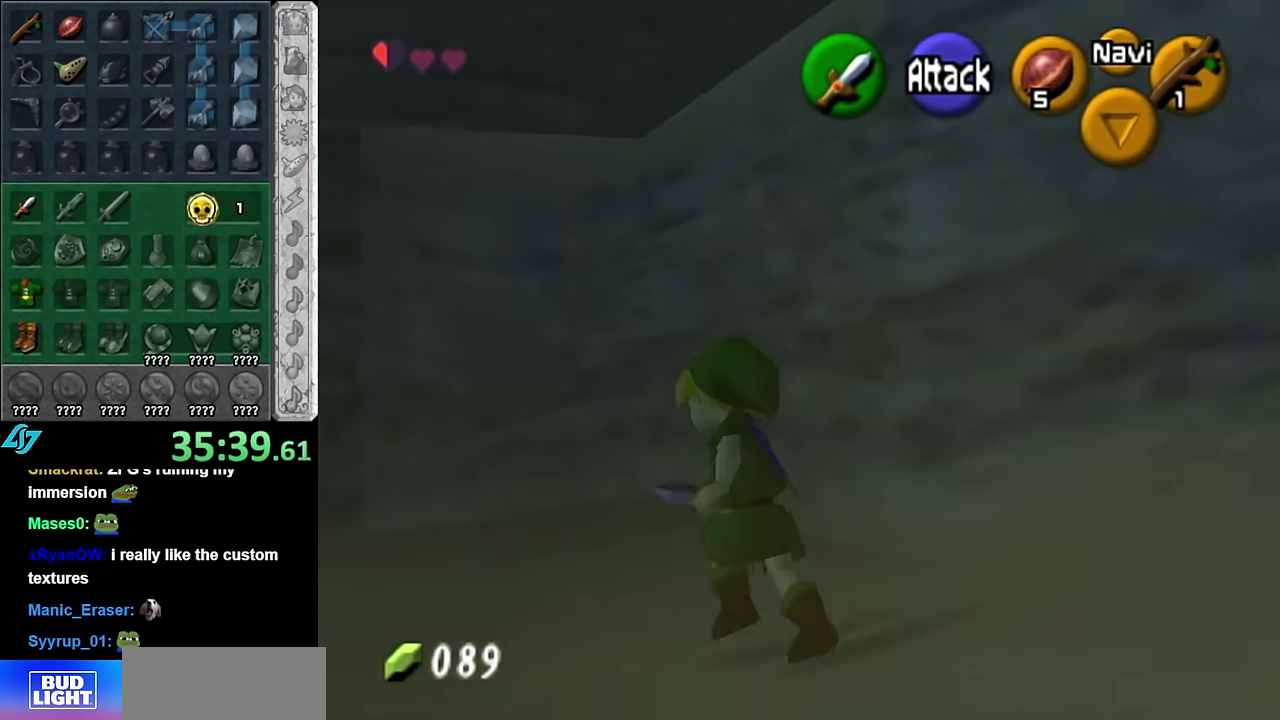
{"buttons": [], "left_stick": "center", "right_stick": "center", "events": [[84, "right_stick", "up"], [134, "left_stick", "center"], [200, "right_stick", "center"]]}